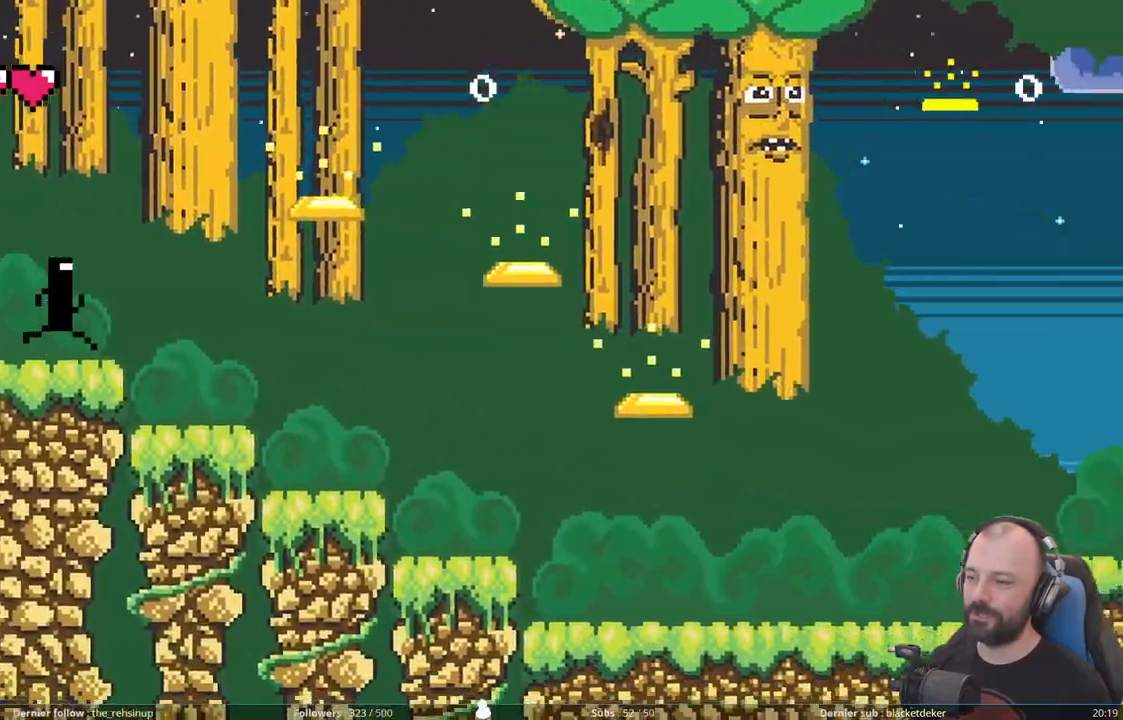
Gameplay with a controller (Xbox layout); each line is a JSON object with the inputs held at the frame after it. "events" lists button and stick changes between this image and that frame as [ms after this image, input, new state], when the widget could be followed in between. Not read: left_stick.
{"buttons": ["A"], "right_stick": "center", "events": [[60, "A", "down"]]}
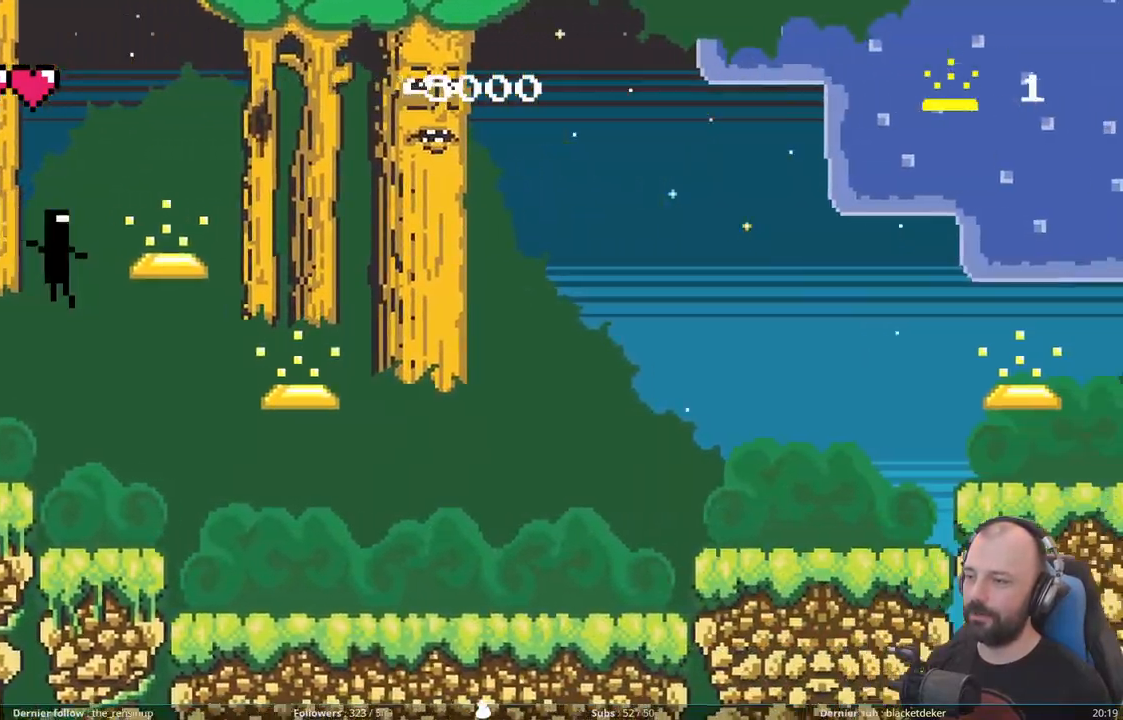
{"buttons": ["A"], "right_stick": "center", "events": []}
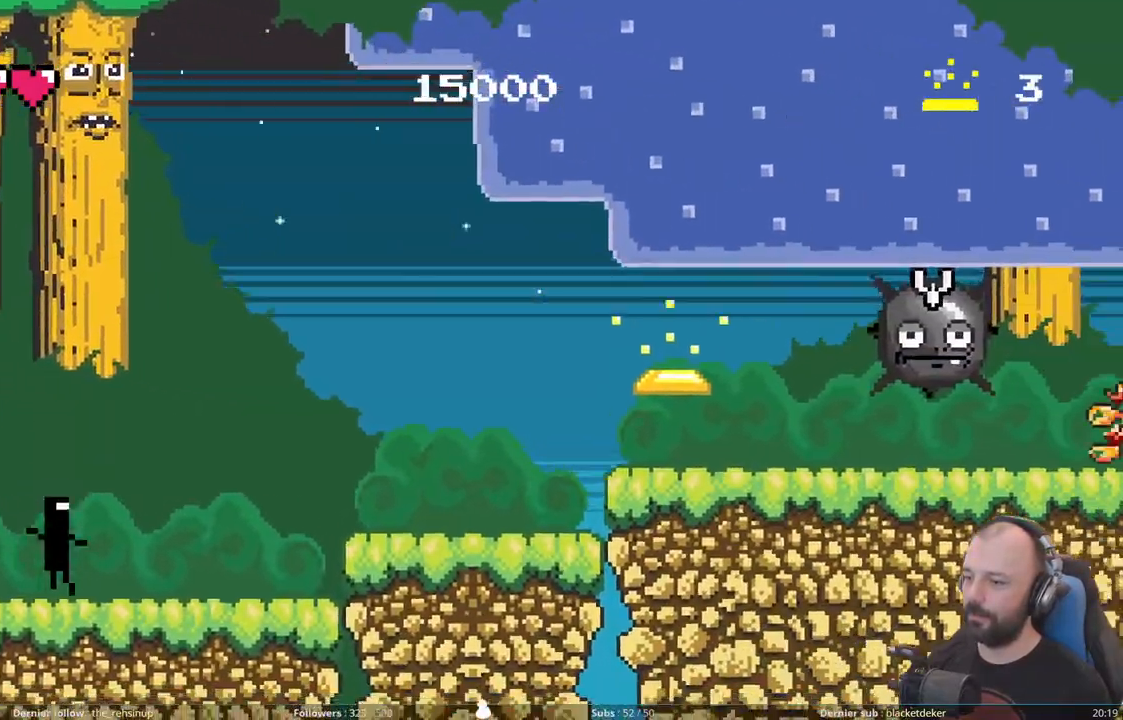
{"buttons": [], "right_stick": "center", "events": [[20, "A", "up"], [140, "A", "down"], [480, "A", "up"]]}
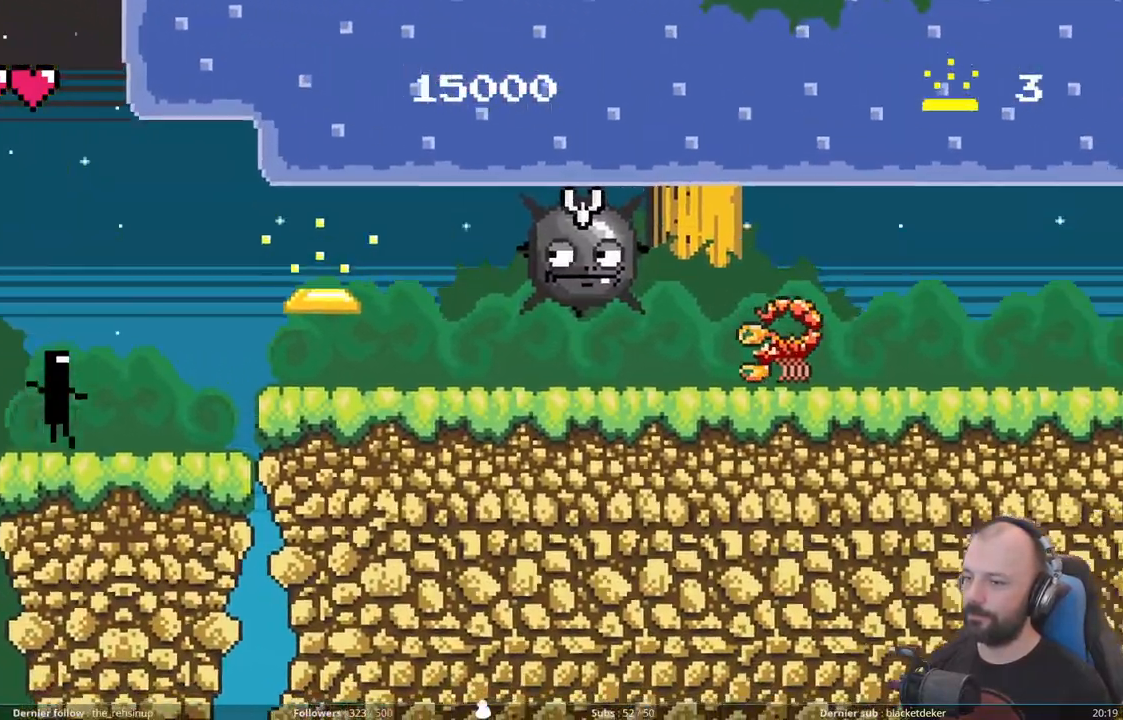
{"buttons": ["A", "DPAD_DOWN"], "right_stick": "center", "events": [[80, "A", "down"], [500, "DPAD_DOWN", "down"]]}
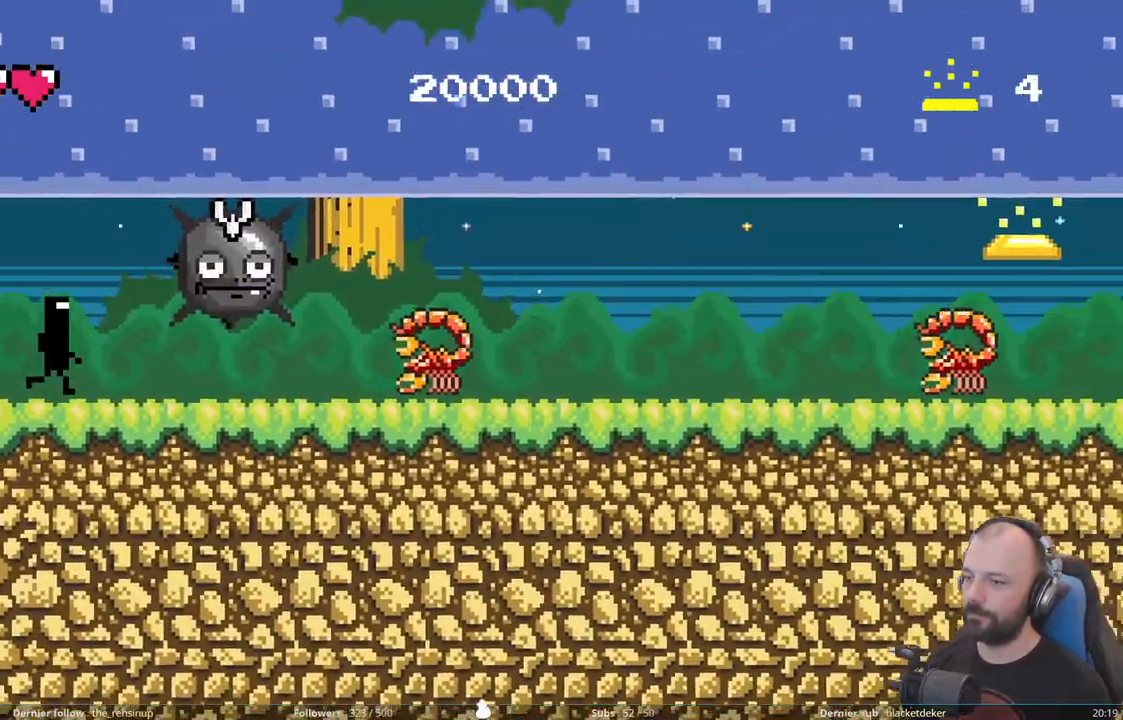
{"buttons": ["A"], "right_stick": "center", "events": [[20, "A", "up"], [320, "A", "down"], [400, "DPAD_DOWN", "up"]]}
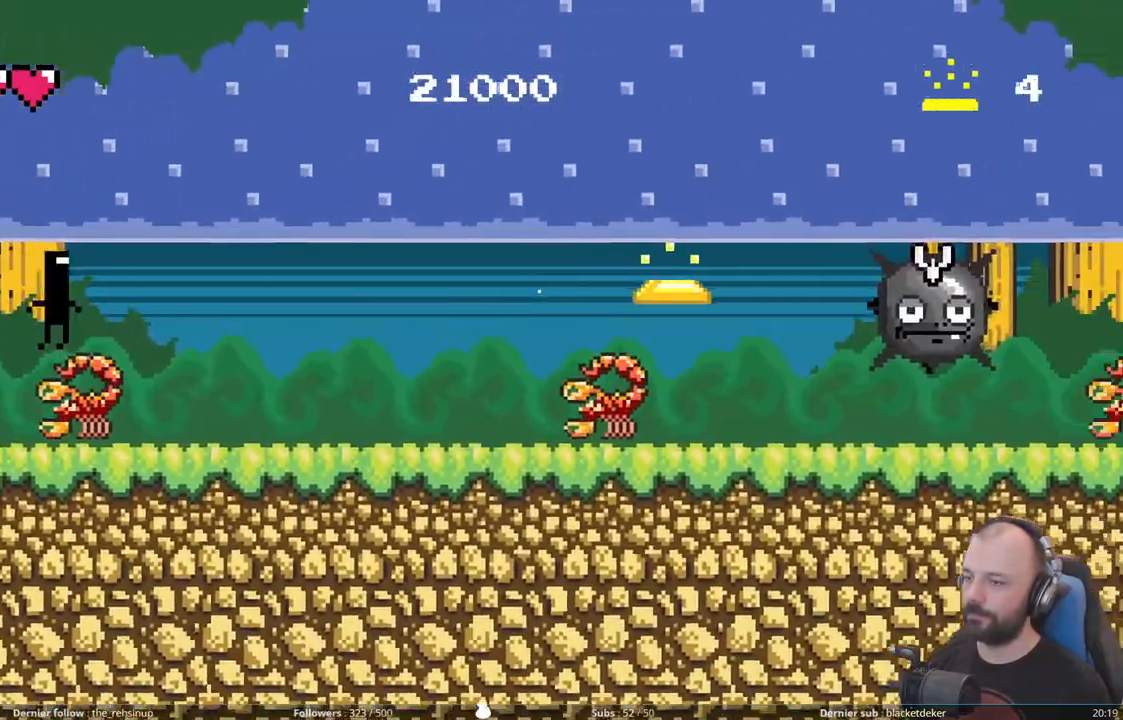
{"buttons": [], "right_stick": "center", "events": [[200, "A", "up"]]}
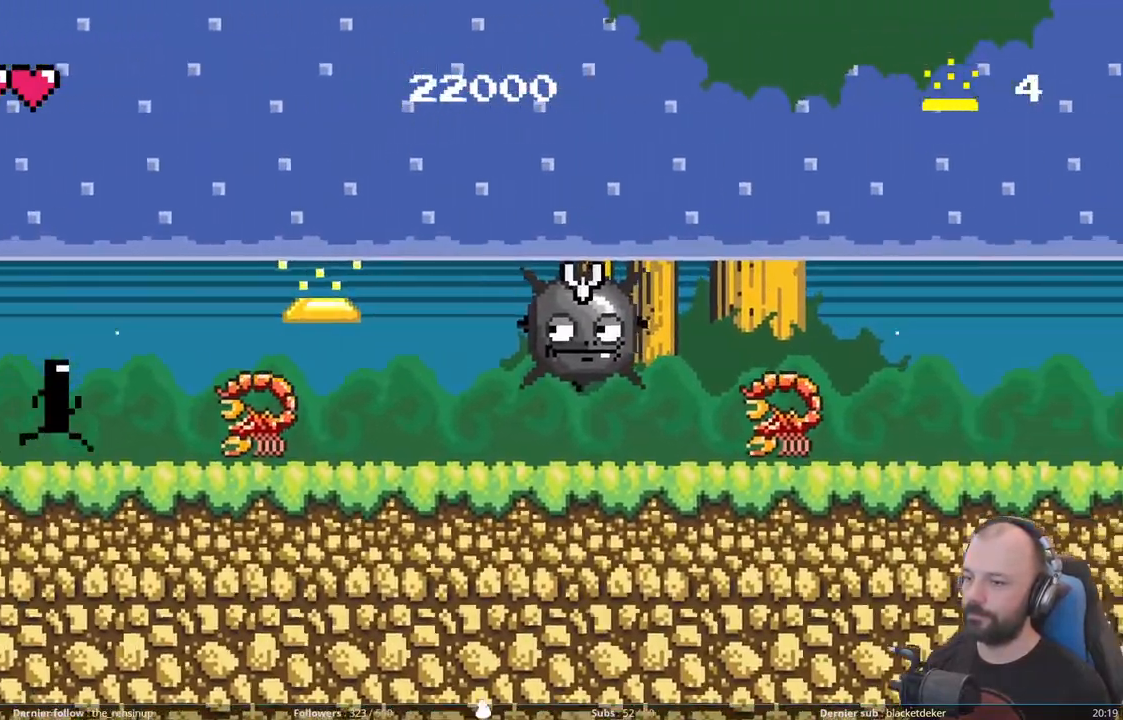
{"buttons": ["DPAD_DOWN"], "right_stick": "center", "events": [[20, "A", "down"], [460, "A", "up"], [460, "DPAD_DOWN", "down"]]}
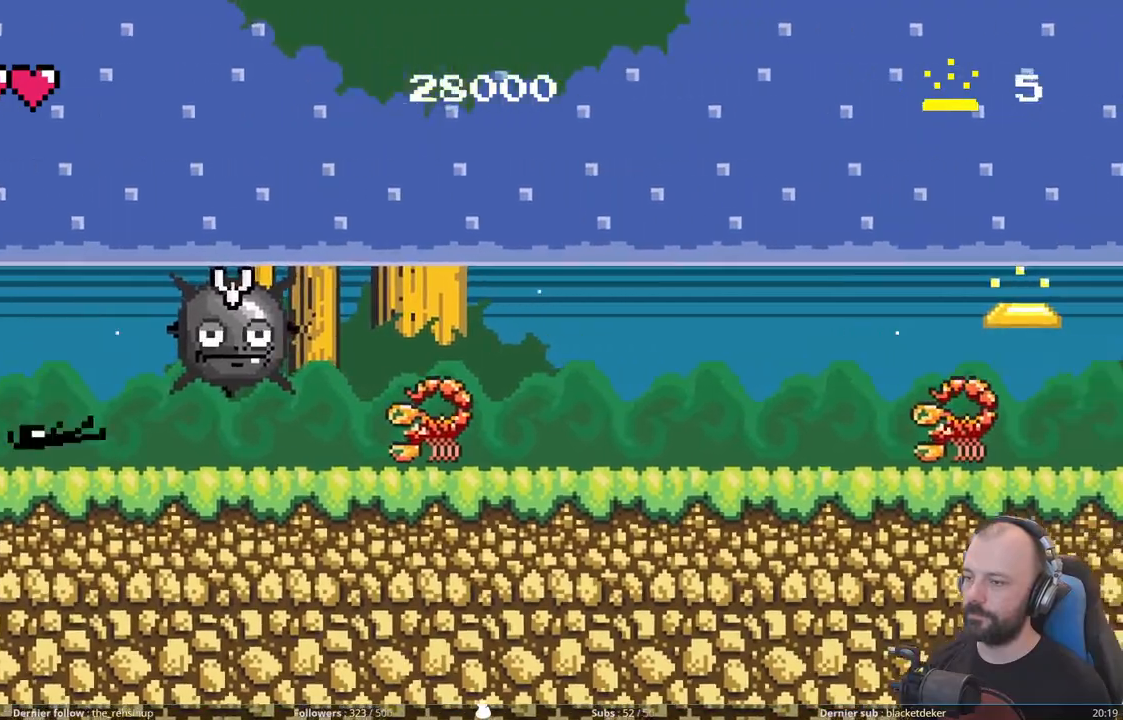
{"buttons": ["A"], "right_stick": "center", "events": [[300, "A", "down"], [400, "DPAD_DOWN", "up"]]}
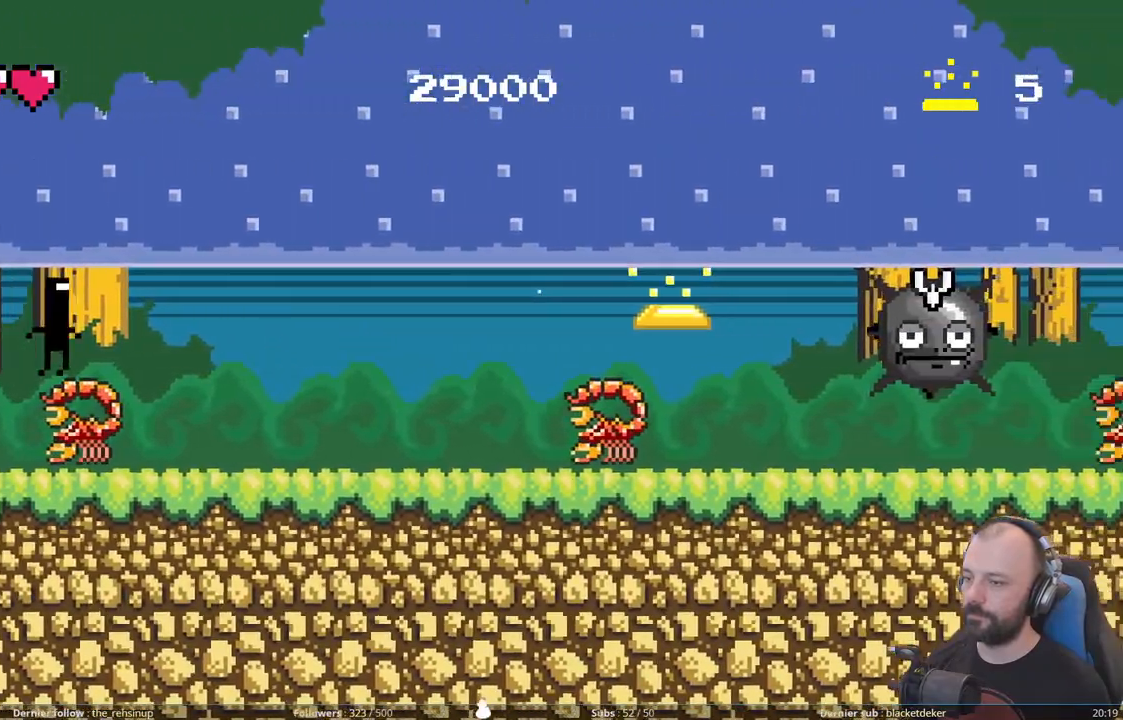
{"buttons": ["A"], "right_stick": "center", "events": [[180, "A", "up"], [500, "A", "down"]]}
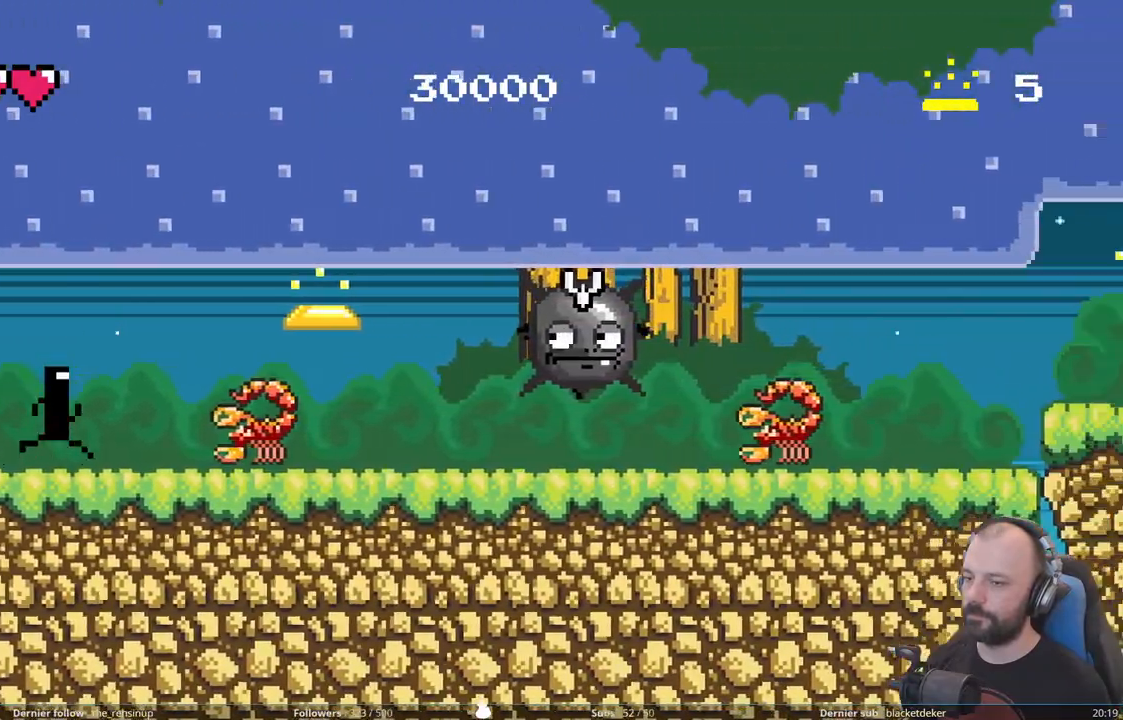
{"buttons": ["DPAD_DOWN"], "right_stick": "center", "events": [[480, "A", "up"], [500, "DPAD_DOWN", "down"]]}
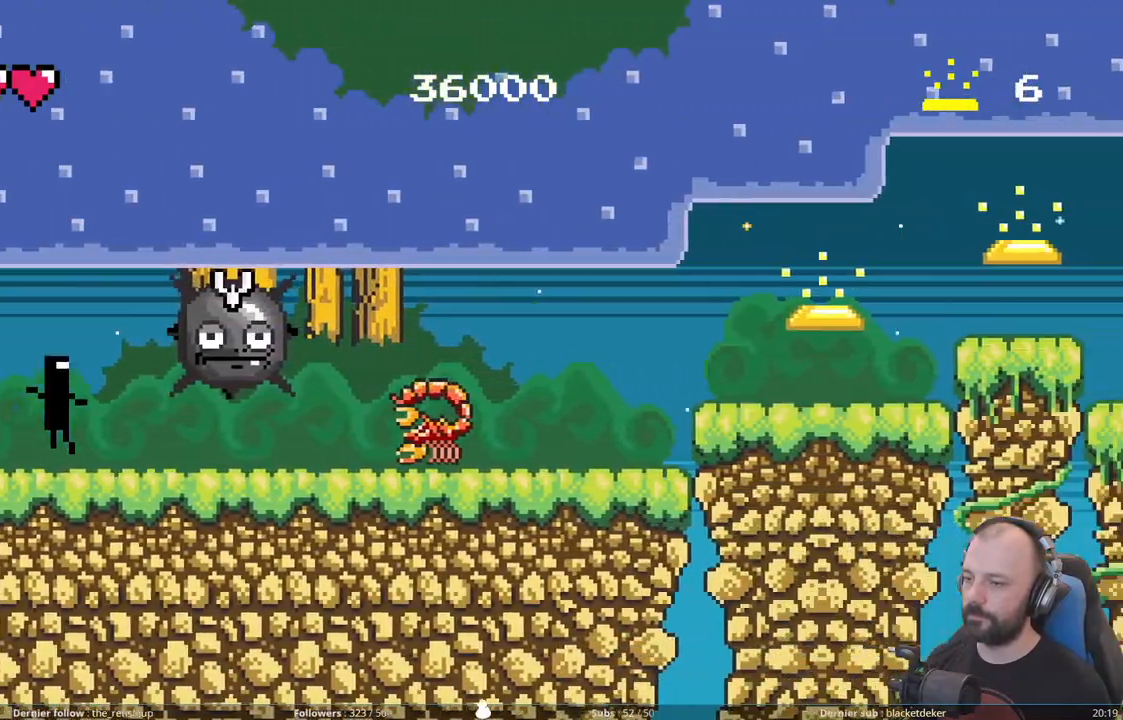
{"buttons": ["A"], "right_stick": "center", "events": [[320, "A", "down"], [420, "DPAD_DOWN", "up"]]}
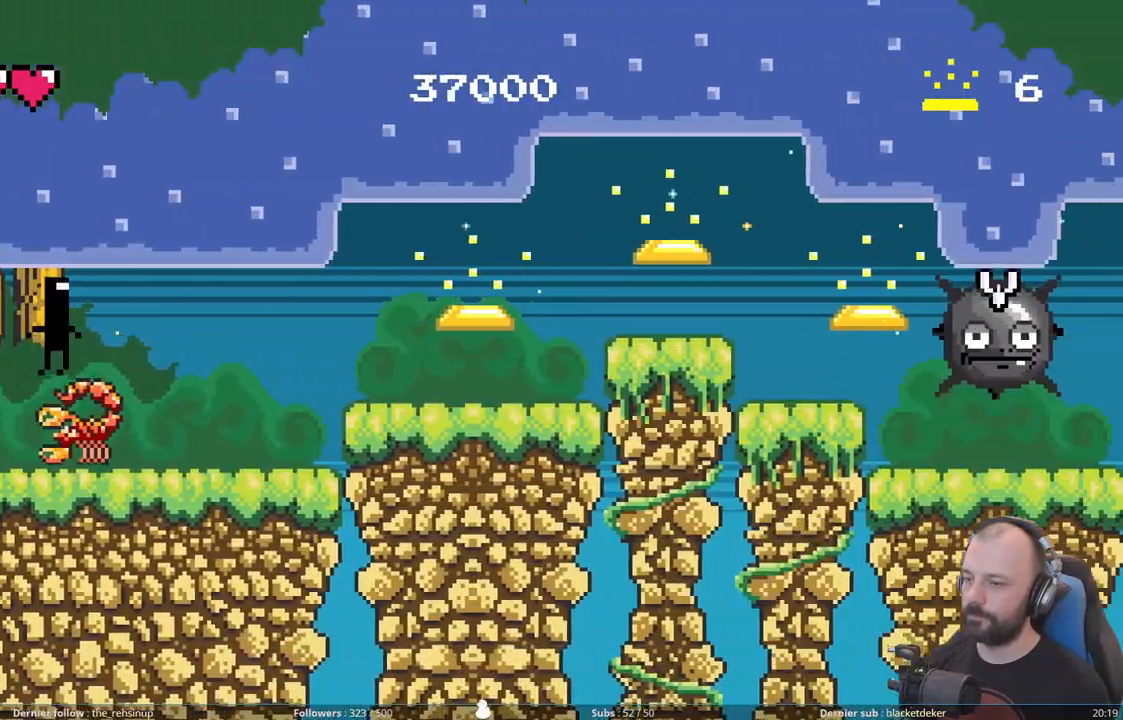
{"buttons": [], "right_stick": "center", "events": [[140, "A", "up"], [240, "A", "down"], [460, "A", "up"]]}
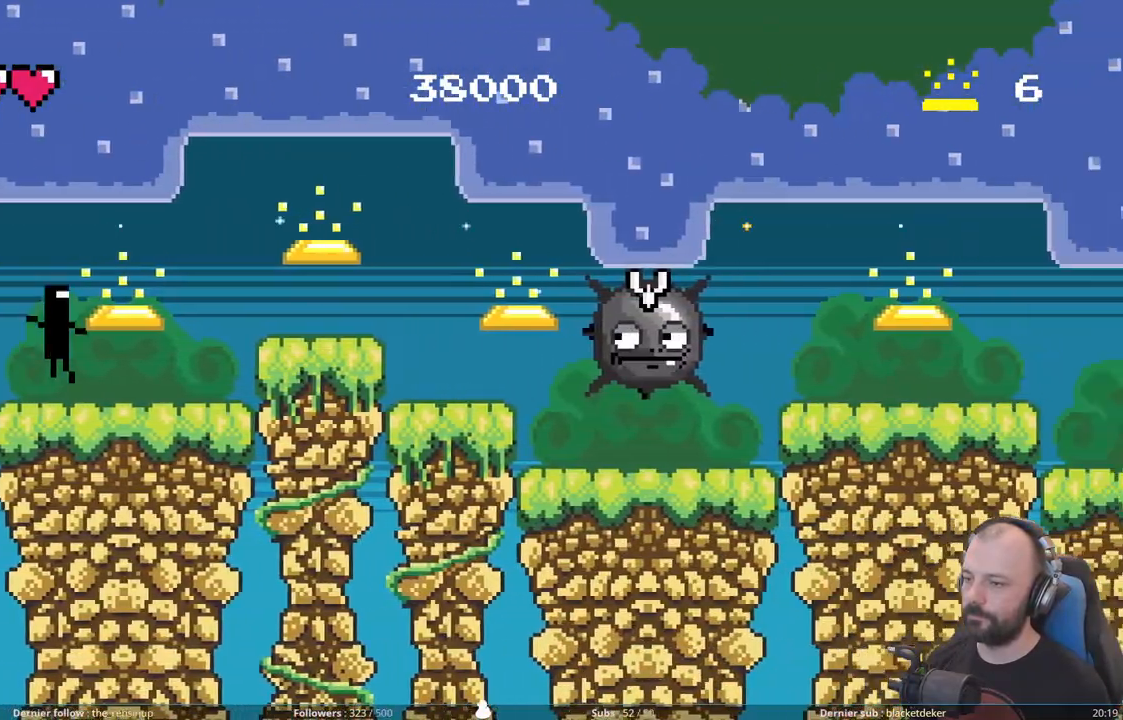
{"buttons": ["A"], "right_stick": "center", "events": [[100, "A", "down"]]}
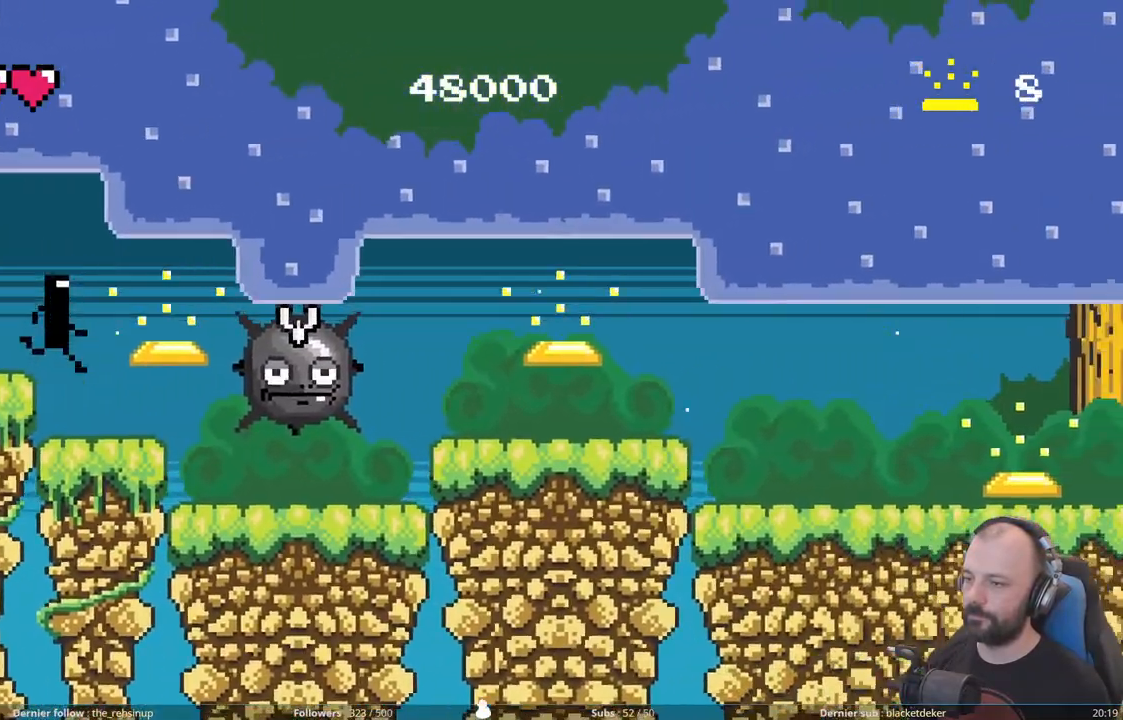
{"buttons": ["A"], "right_stick": "center", "events": [[120, "A", "up"], [160, "DPAD_DOWN", "down"], [420, "A", "down"], [480, "DPAD_DOWN", "up"]]}
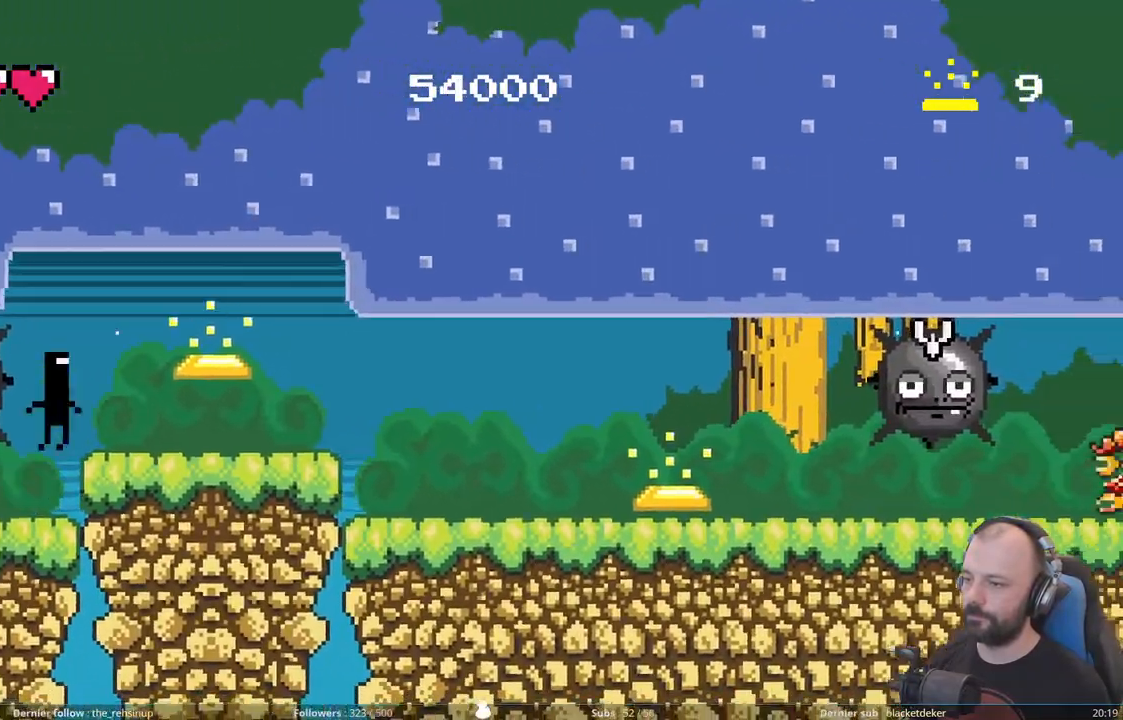
{"buttons": [], "right_stick": "center", "events": [[240, "A", "up"]]}
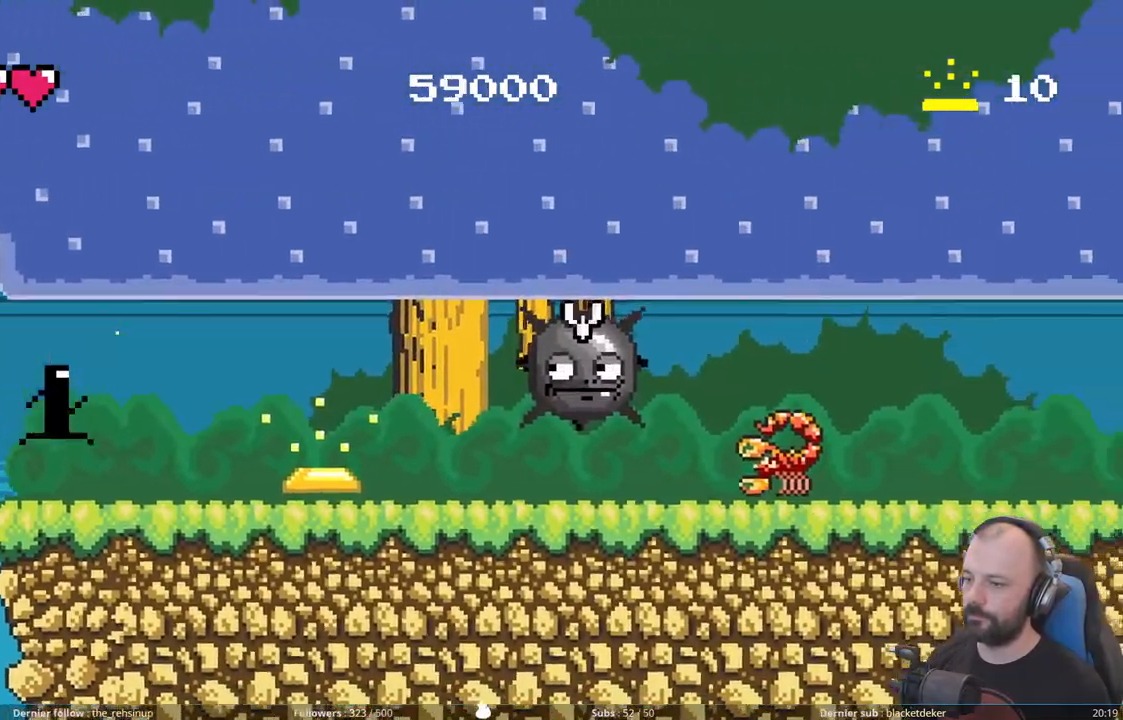
{"buttons": ["DPAD_DOWN"], "right_stick": "center", "events": [[380, "DPAD_DOWN", "down"]]}
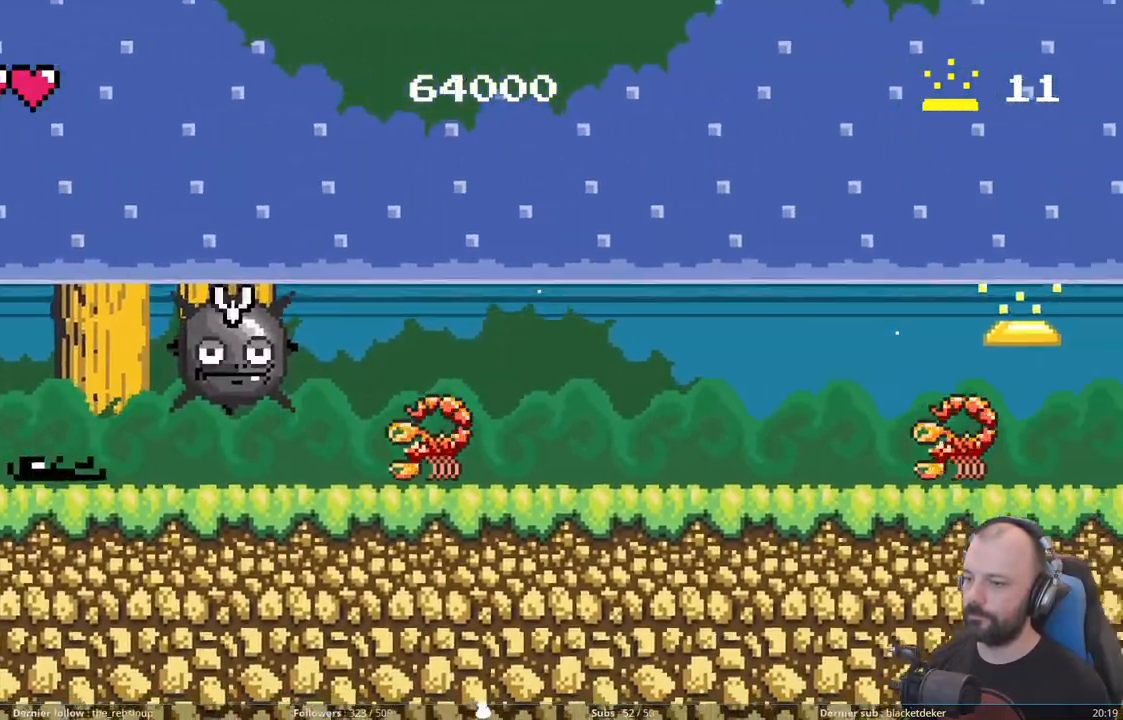
{"buttons": ["A"], "right_stick": "center", "events": [[280, "A", "down"], [360, "DPAD_DOWN", "up"]]}
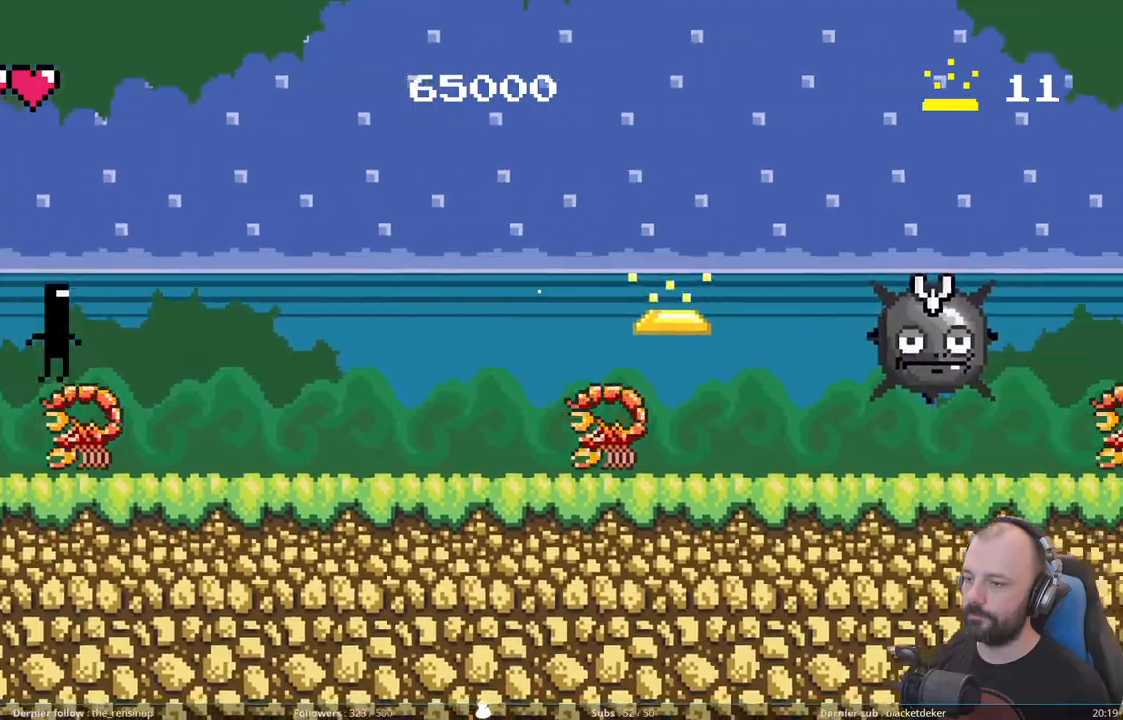
{"buttons": [], "right_stick": "center", "events": [[180, "A", "up"]]}
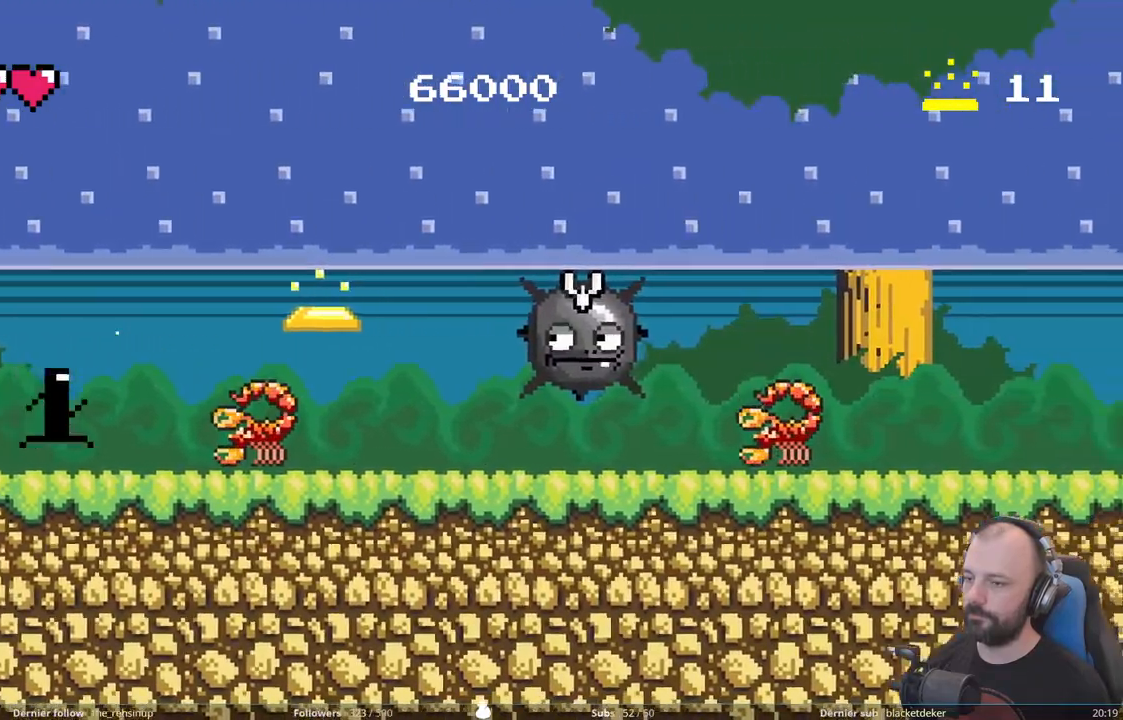
{"buttons": ["DPAD_DOWN"], "right_stick": "center", "events": [[40, "A", "down"], [460, "A", "up"], [460, "DPAD_DOWN", "down"]]}
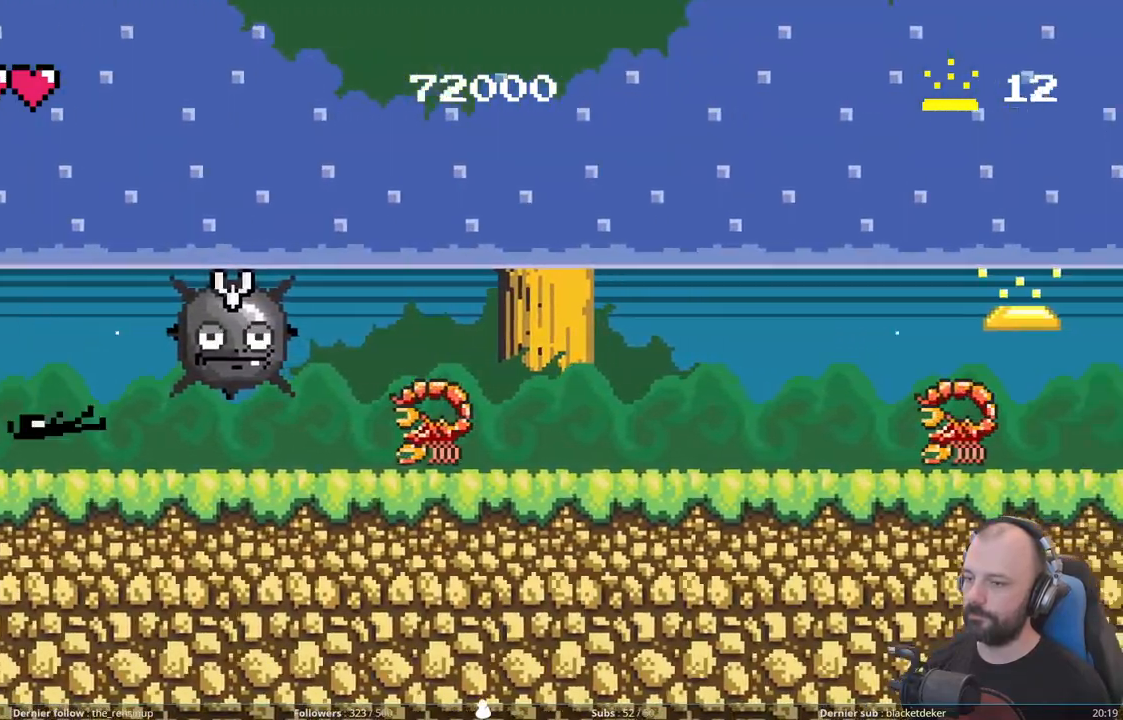
{"buttons": ["A"], "right_stick": "center", "events": [[340, "A", "down"], [400, "DPAD_DOWN", "up"]]}
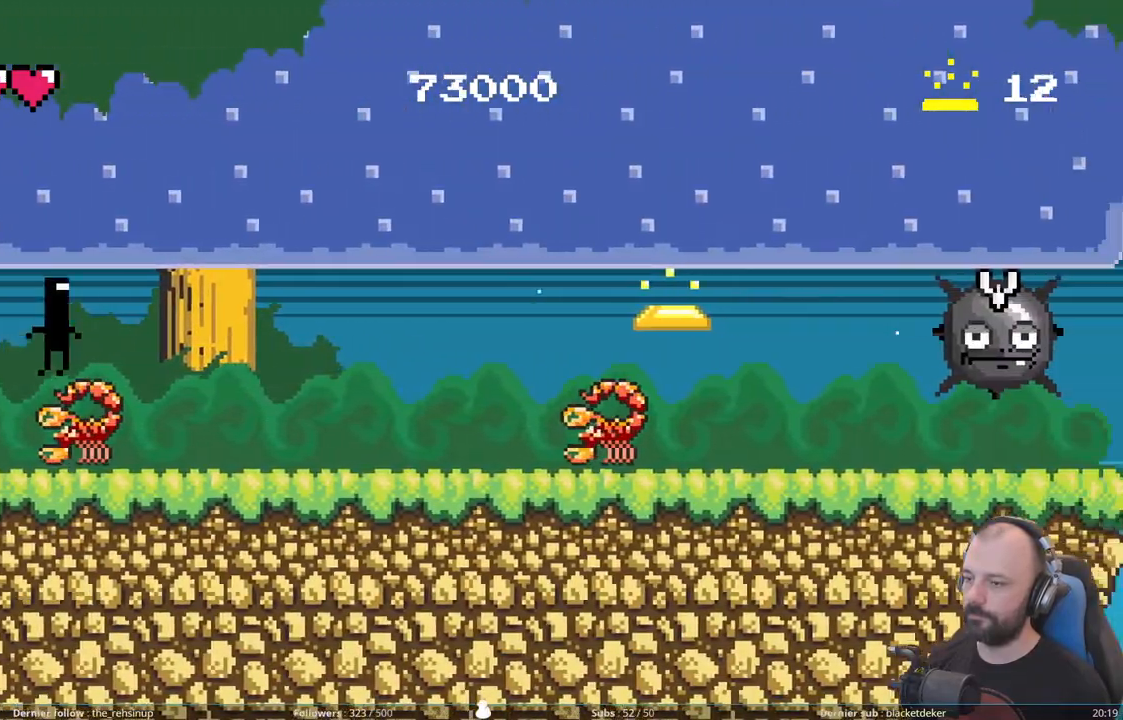
{"buttons": [], "right_stick": "center", "events": [[200, "A", "up"]]}
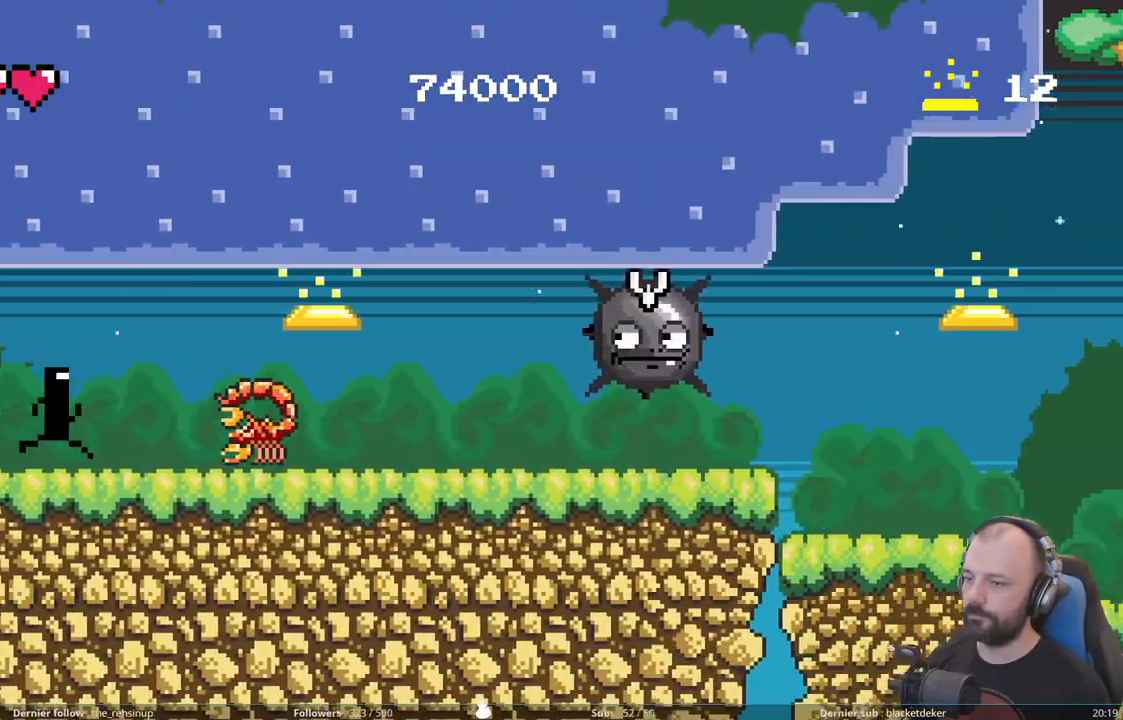
{"buttons": ["DPAD_DOWN"], "right_stick": "center", "events": [[20, "A", "down"], [480, "A", "up"], [500, "DPAD_DOWN", "down"]]}
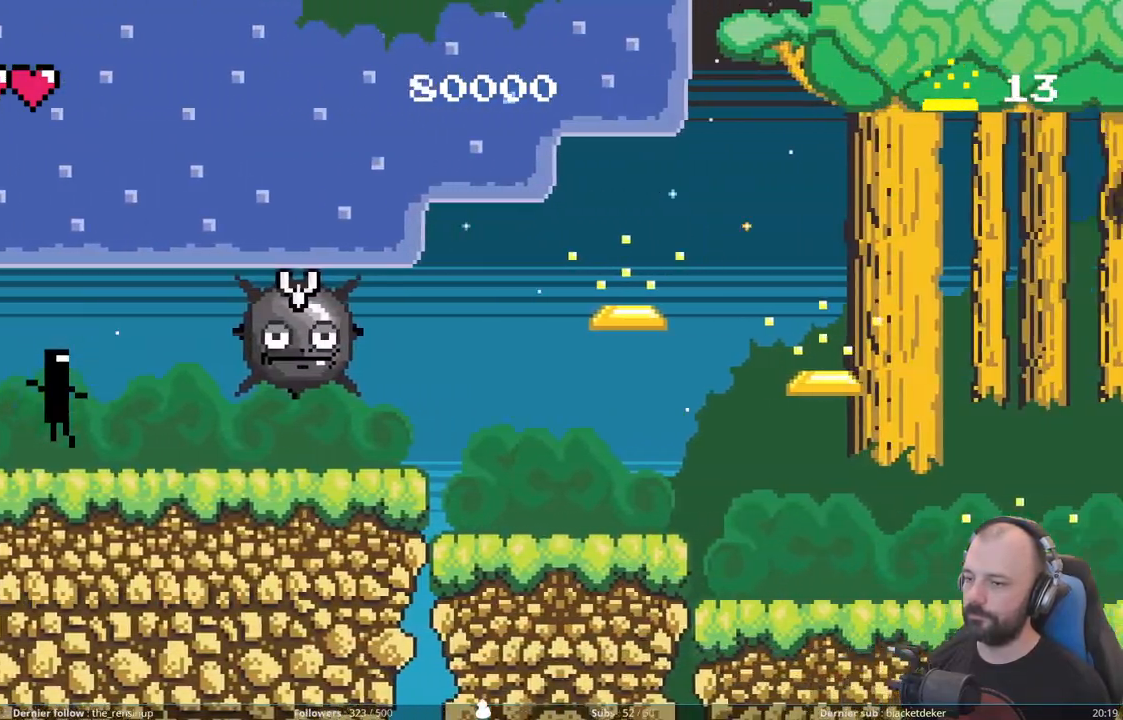
{"buttons": ["A"], "right_stick": "center", "events": [[460, "A", "down"], [500, "DPAD_DOWN", "up"]]}
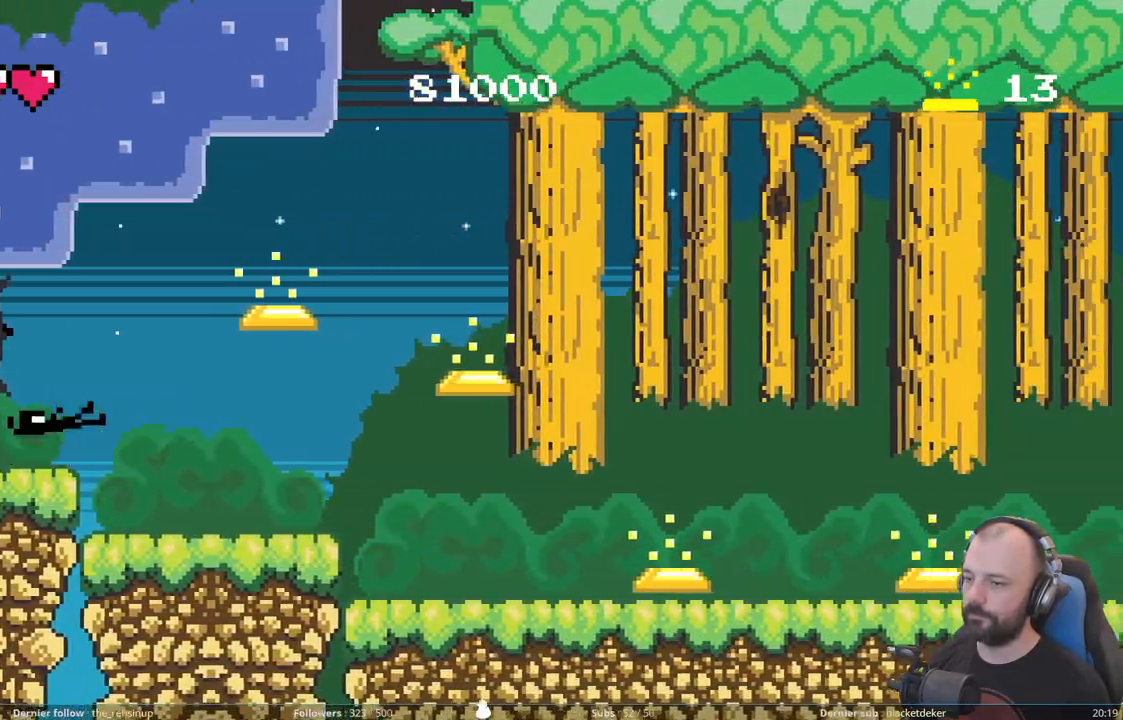
{"buttons": ["A"], "right_stick": "center", "events": []}
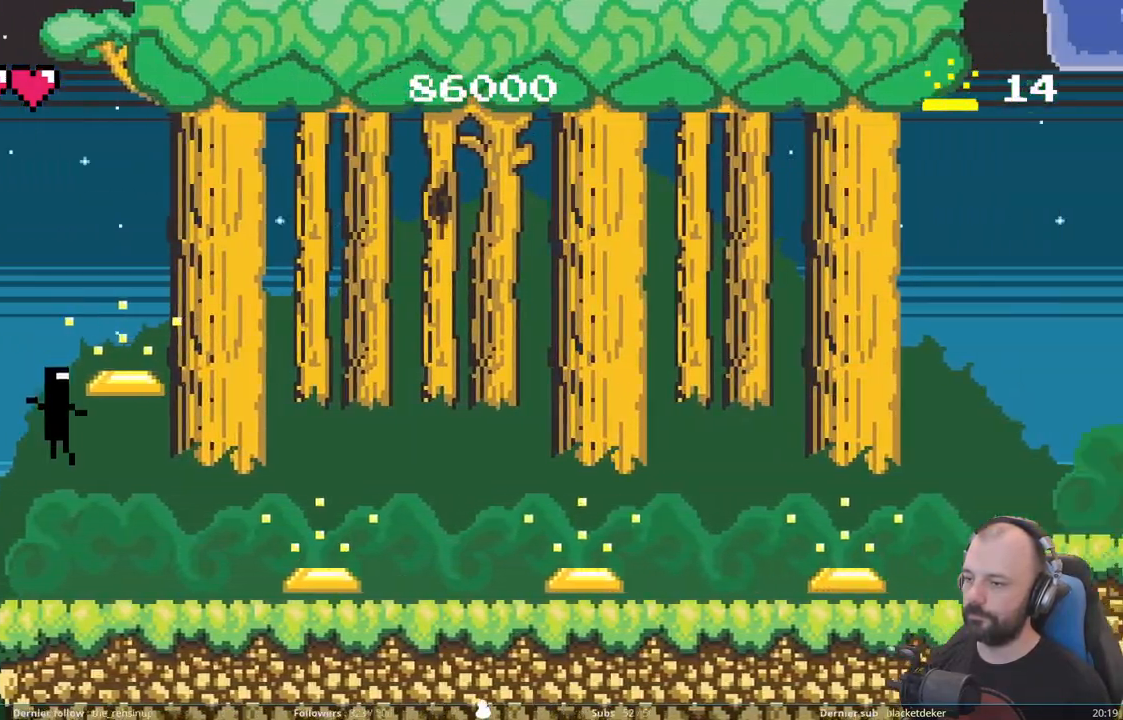
{"buttons": [], "right_stick": "center", "events": [[460, "A", "up"]]}
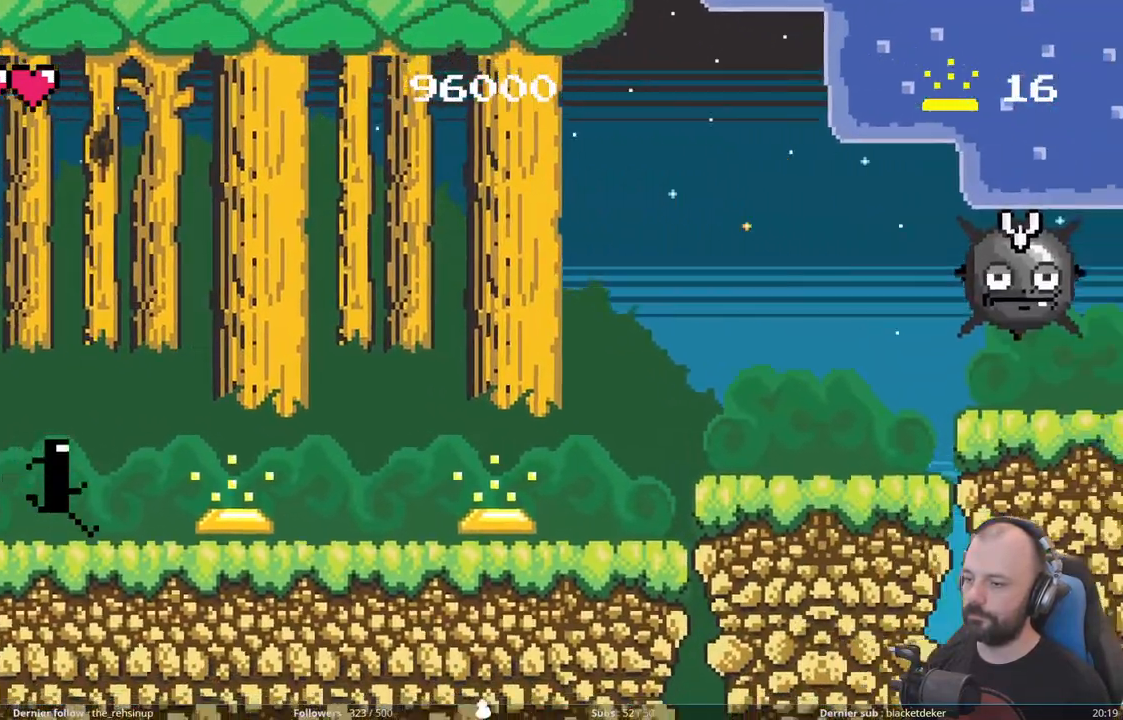
{"buttons": [], "right_stick": "center", "events": []}
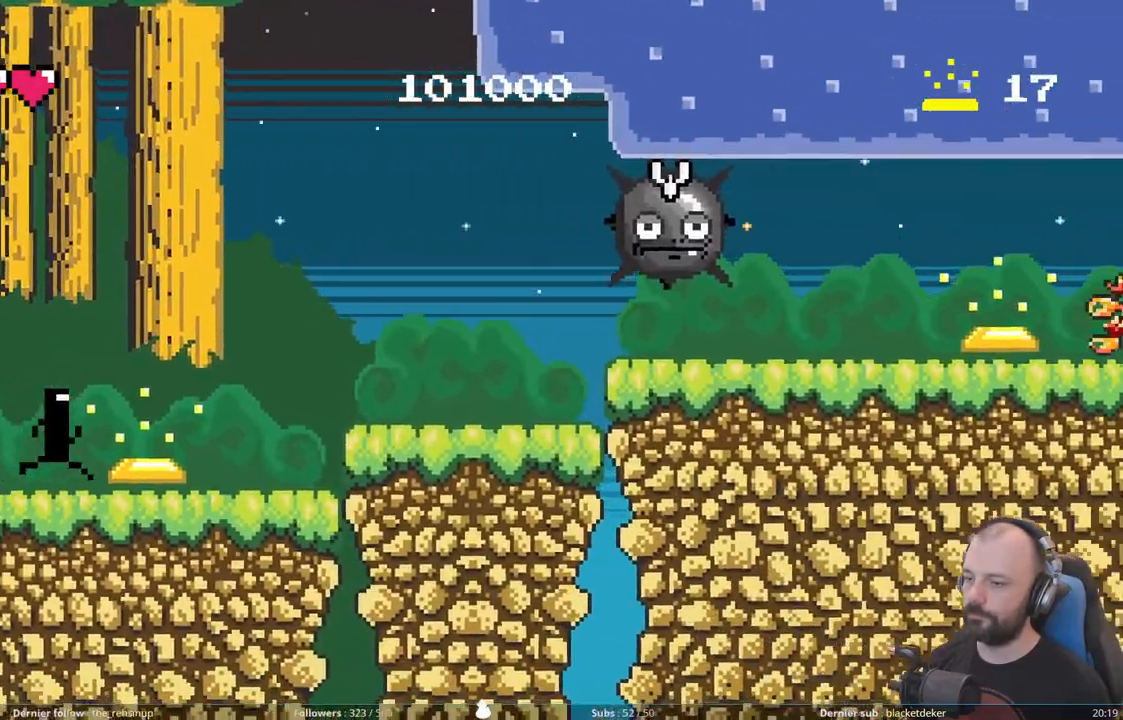
{"buttons": [], "right_stick": "center", "events": [[180, "A", "down"], [500, "A", "up"]]}
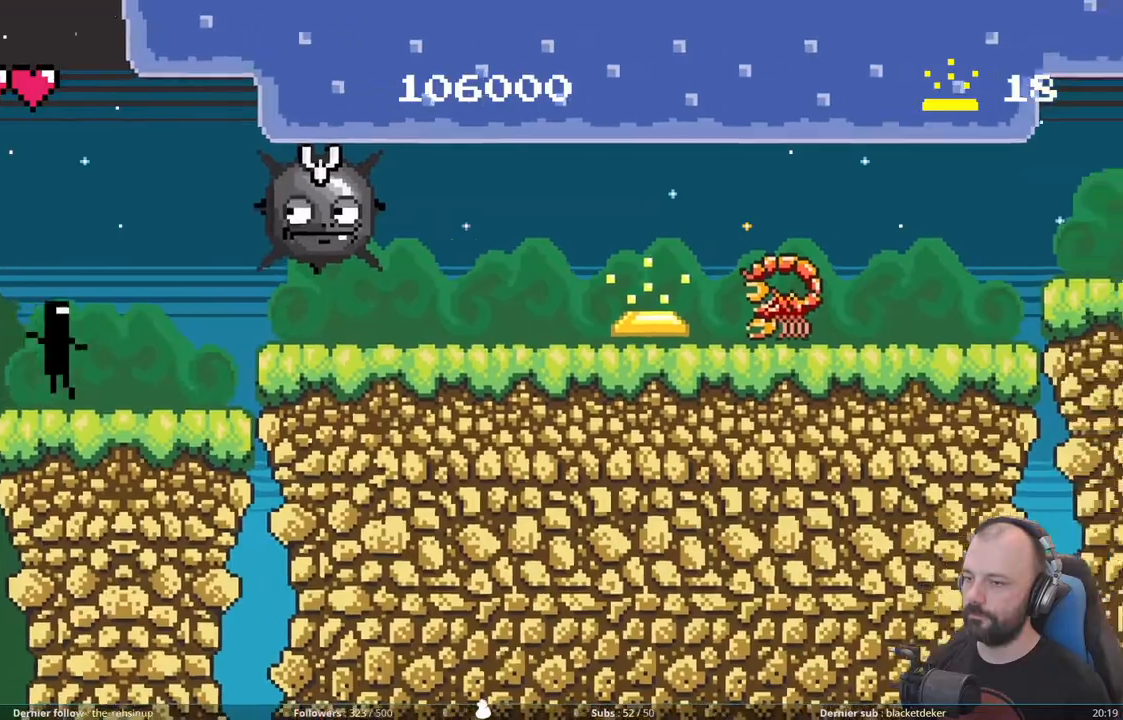
{"buttons": ["DPAD_DOWN"], "right_stick": "center", "events": [[100, "A", "down"], [240, "DPAD_DOWN", "down"], [340, "A", "up"]]}